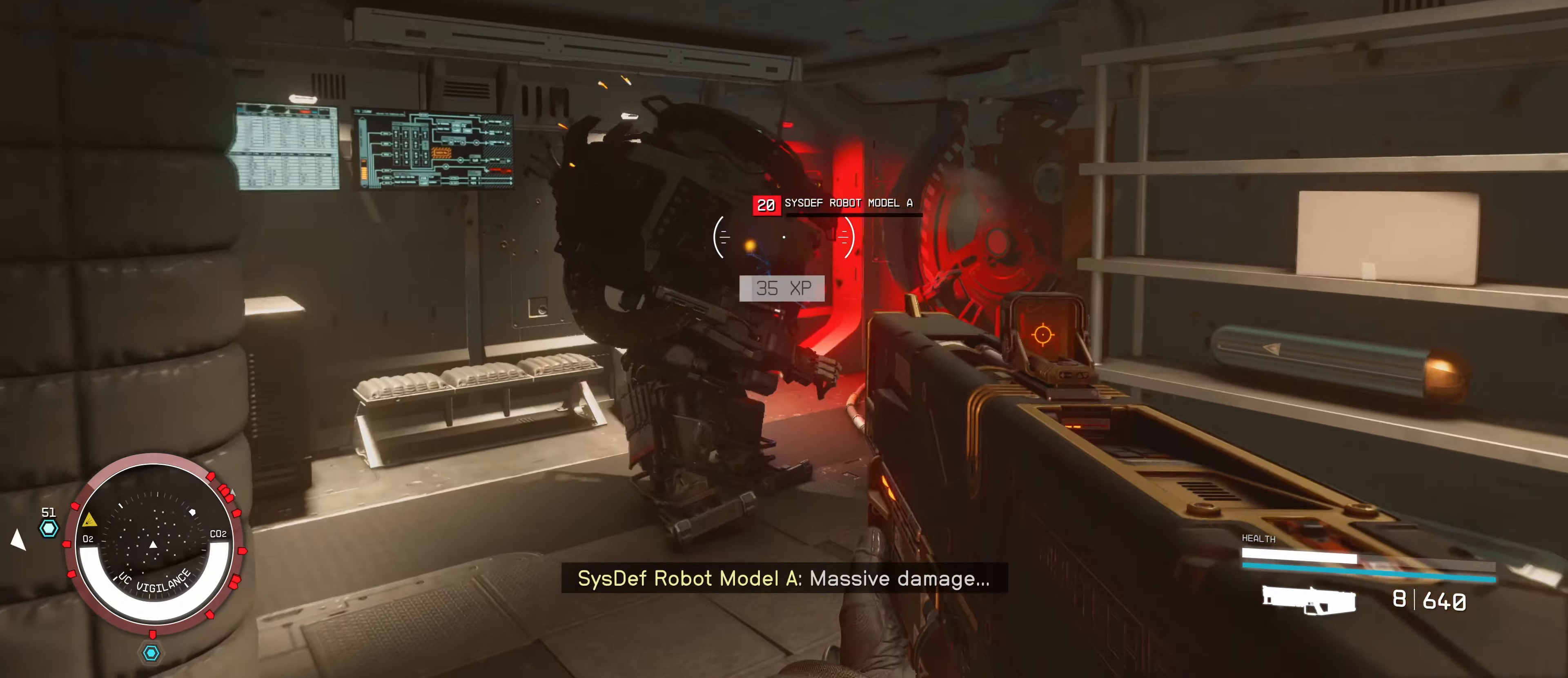
Gameplay with keyboard and mouse; each line is a JSON object with the keys and mouse buttons held at the frame after it. "events" lists presses ("down") and releases ("up") of "1", "2", "3", "4", "5", "a", "alt", "c", "caps_lock", "ctrl", "d", "e", "f", "g", "q", "r", "s", "shift", "space", "t", "tab", "v", "w", "x", "z", "mouse_left", "mouse_wheel" and "mouse_right" between this image and that frame as [ms after this image, input, new state], when the widget could be followed in between. "mouse_left", "mouse_wheel", "mouse_right" = the "left", "wheel", "right" buttons of the "mouse" list. No other keys are recorded. "wheel" means that the mouse wheel is clicked or scrolled. Not read: mouse_move.
{"keys": ["w"], "mouse": [], "events": [[84, "mouse_left", "down"], [184, "mouse_left", "up"], [217, "mouse_left", "down"], [317, "mouse_left", "up"], [317, "r", "down"], [434, "r", "up"]]}
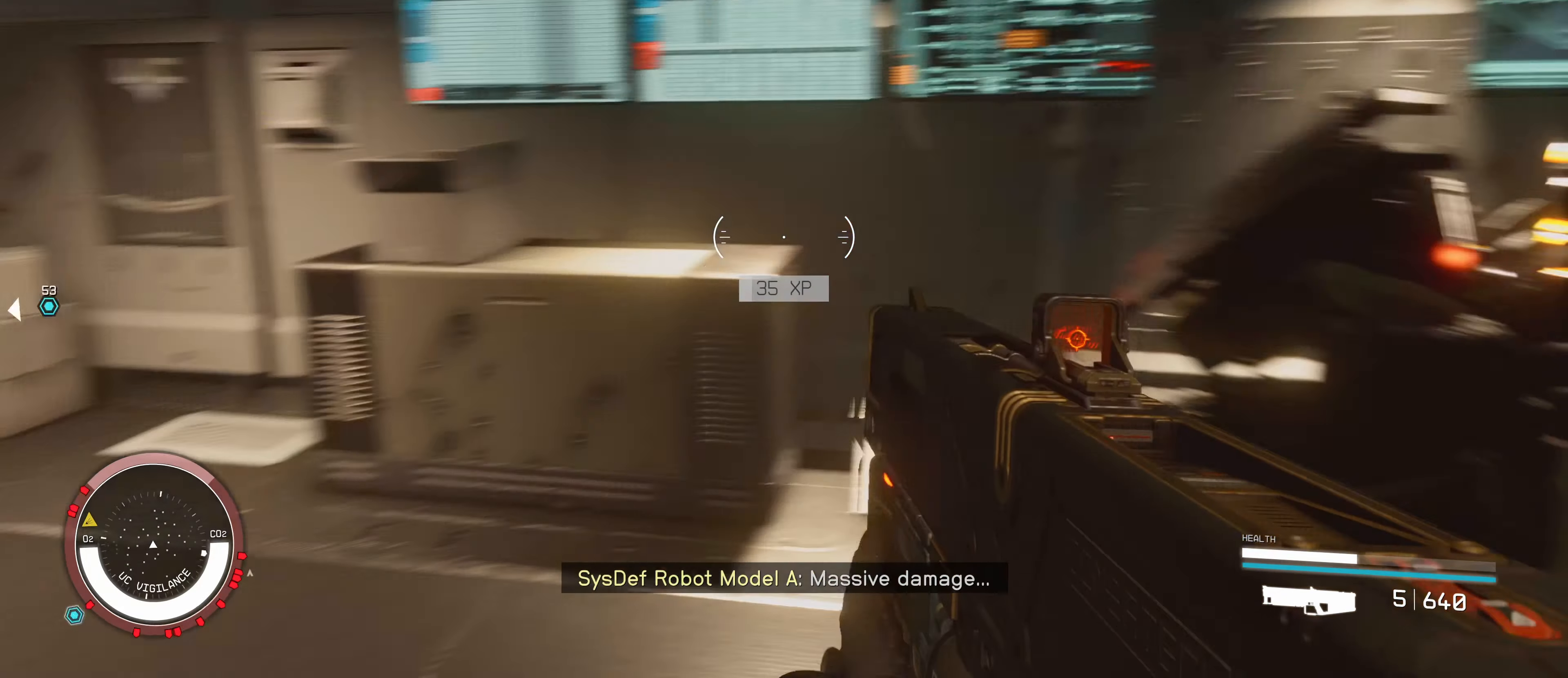
{"keys": ["d", "w"], "mouse": [], "events": [[34, "r", "down"], [134, "r", "up"], [434, "d", "down"]]}
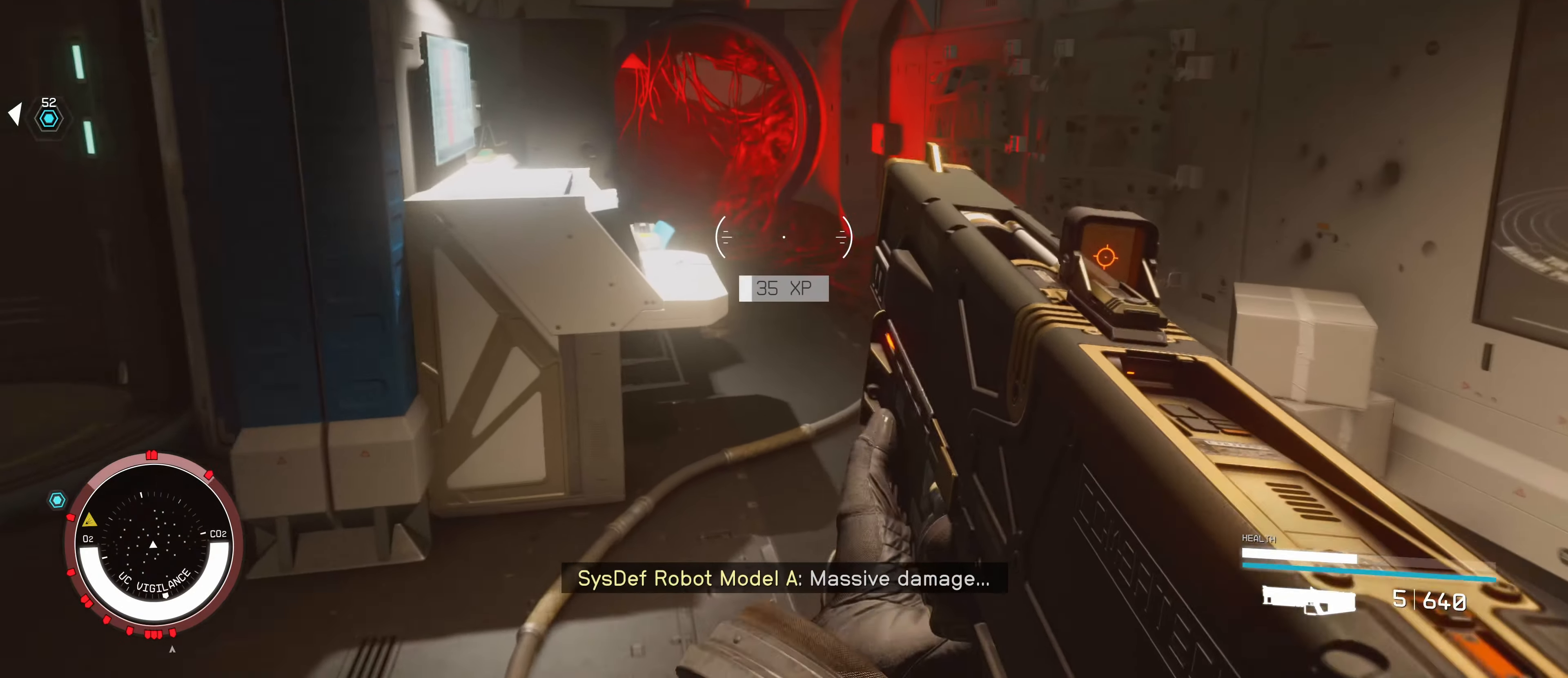
{"keys": ["w"], "mouse": [], "events": [[150, "d", "up"]]}
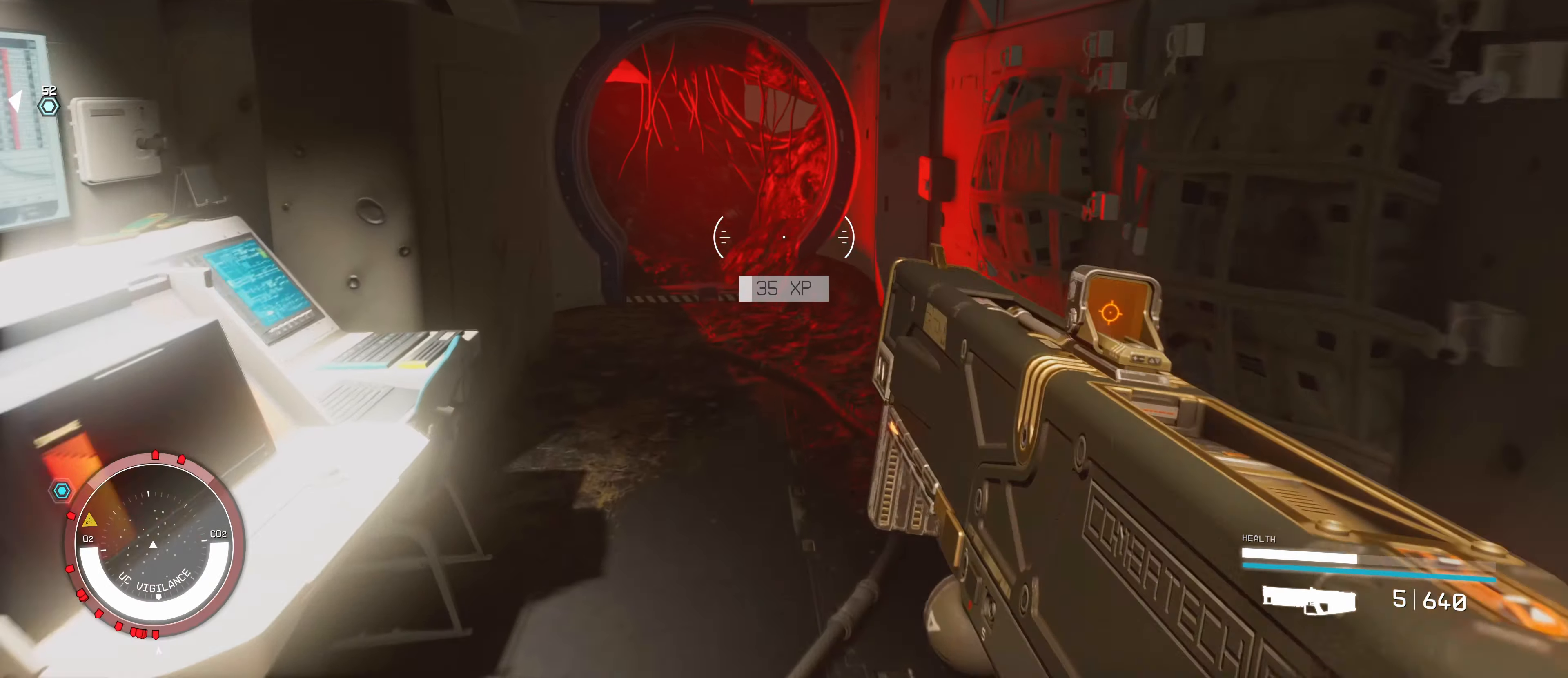
{"keys": ["a"], "mouse": [], "events": [[184, "d", "down"], [384, "w", "up"], [417, "d", "up"], [467, "a", "down"]]}
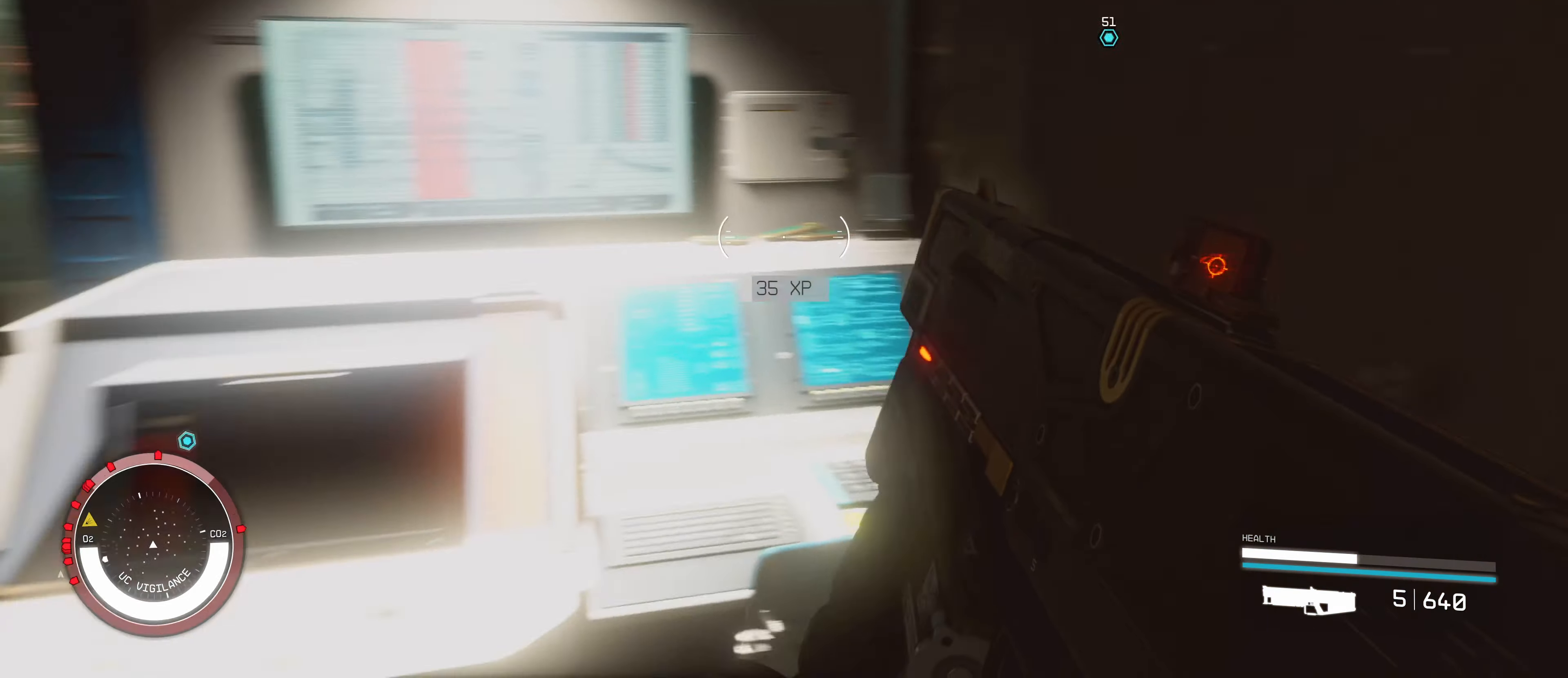
{"keys": ["a", "w"], "mouse": [], "events": [[100, "w", "down"]]}
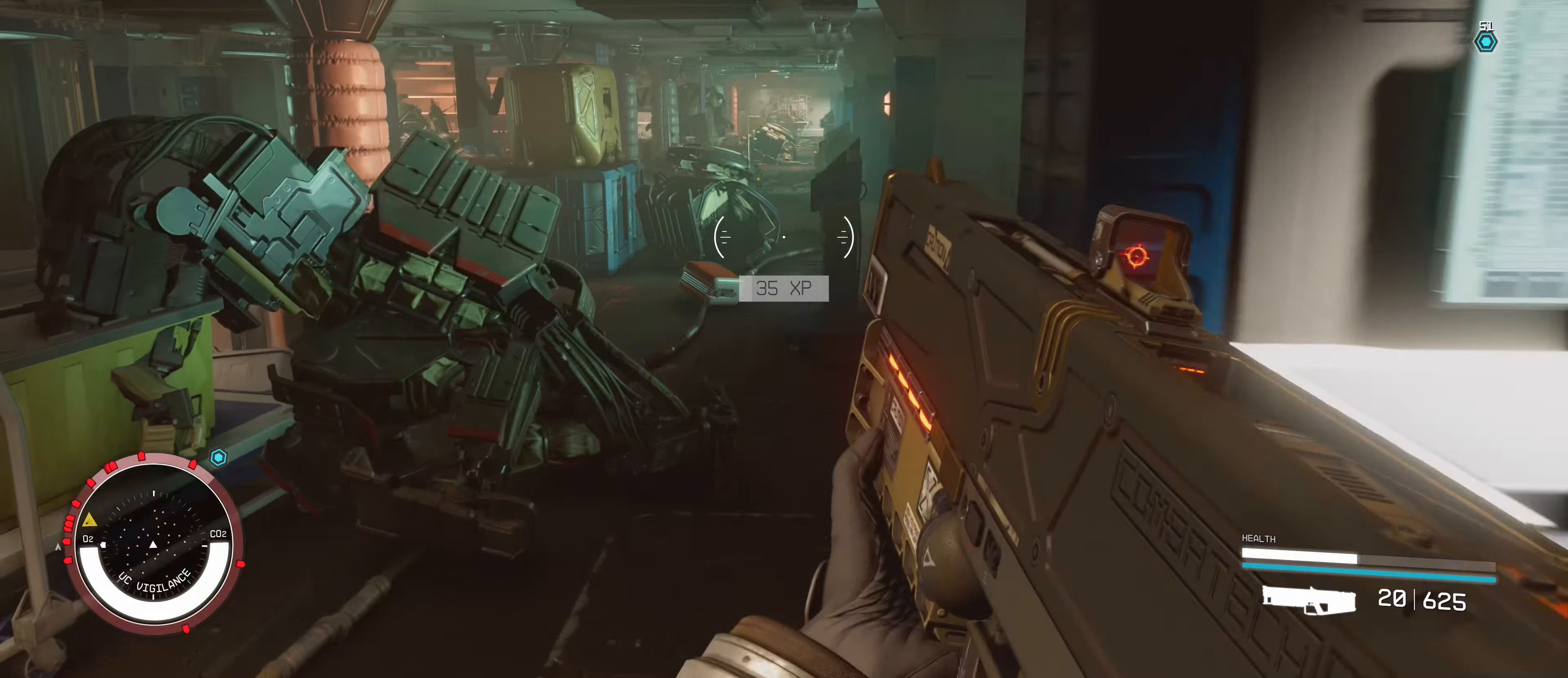
{"keys": ["a", "w"], "mouse": [], "events": []}
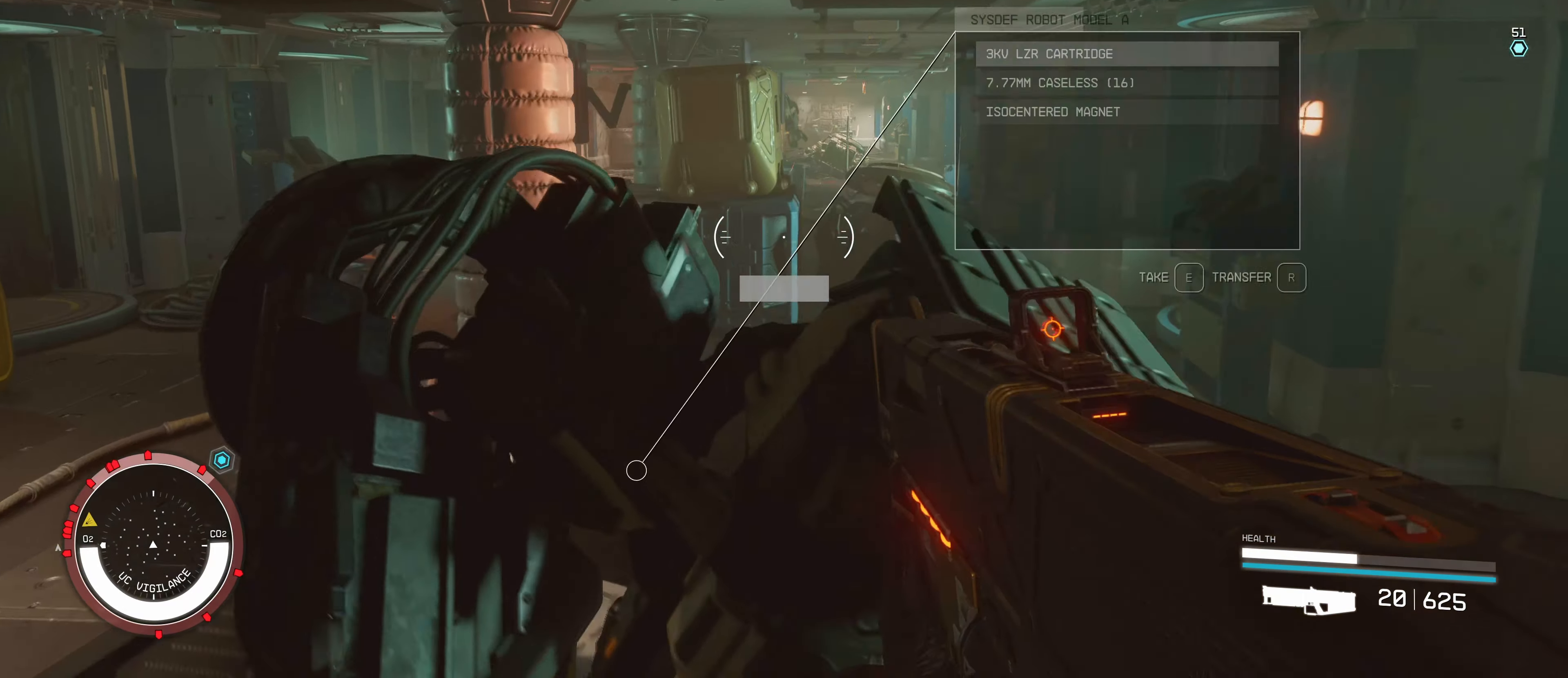
{"keys": ["a", "w"], "mouse": [], "events": []}
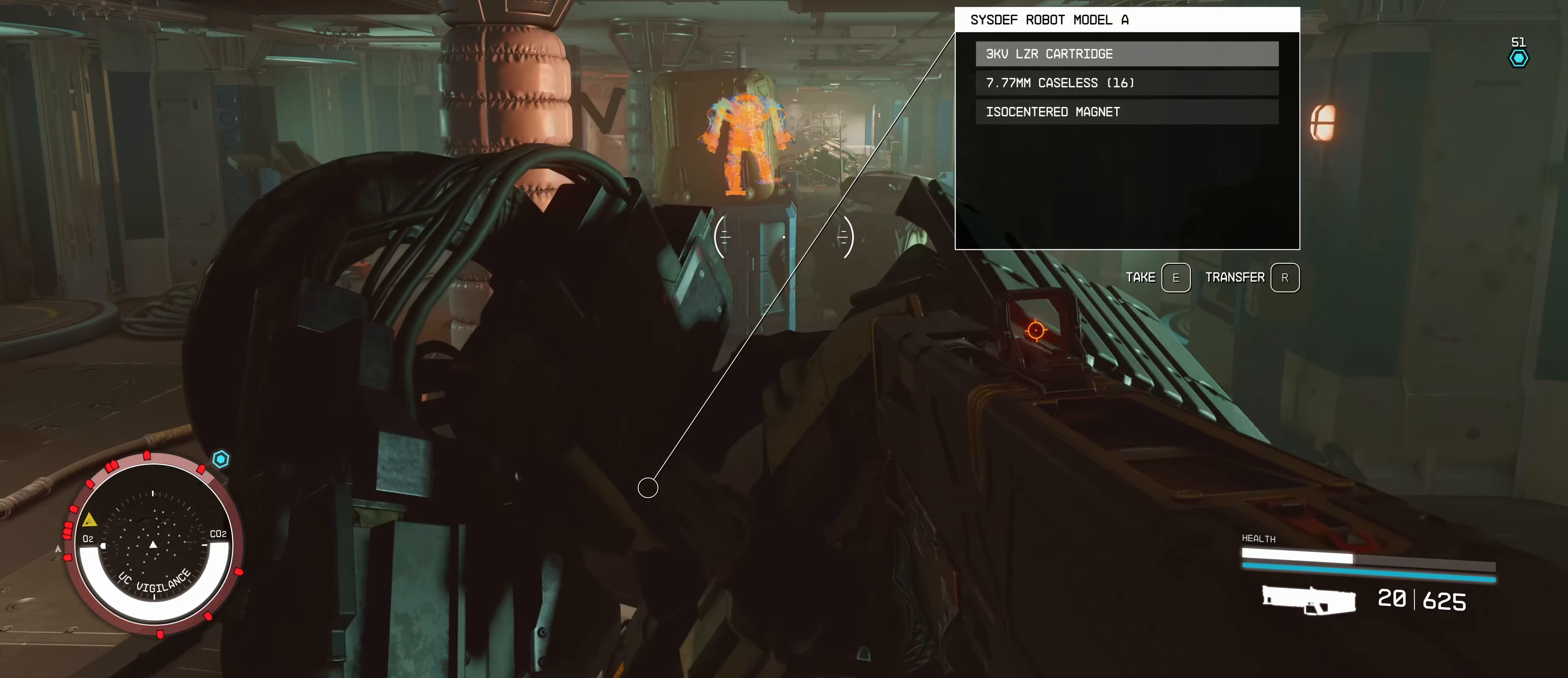
{"keys": ["s"], "mouse": [], "events": [[33, "a", "up"], [83, "4", "down"], [116, "4", "up"], [166, "w", "up"], [300, "s", "down"]]}
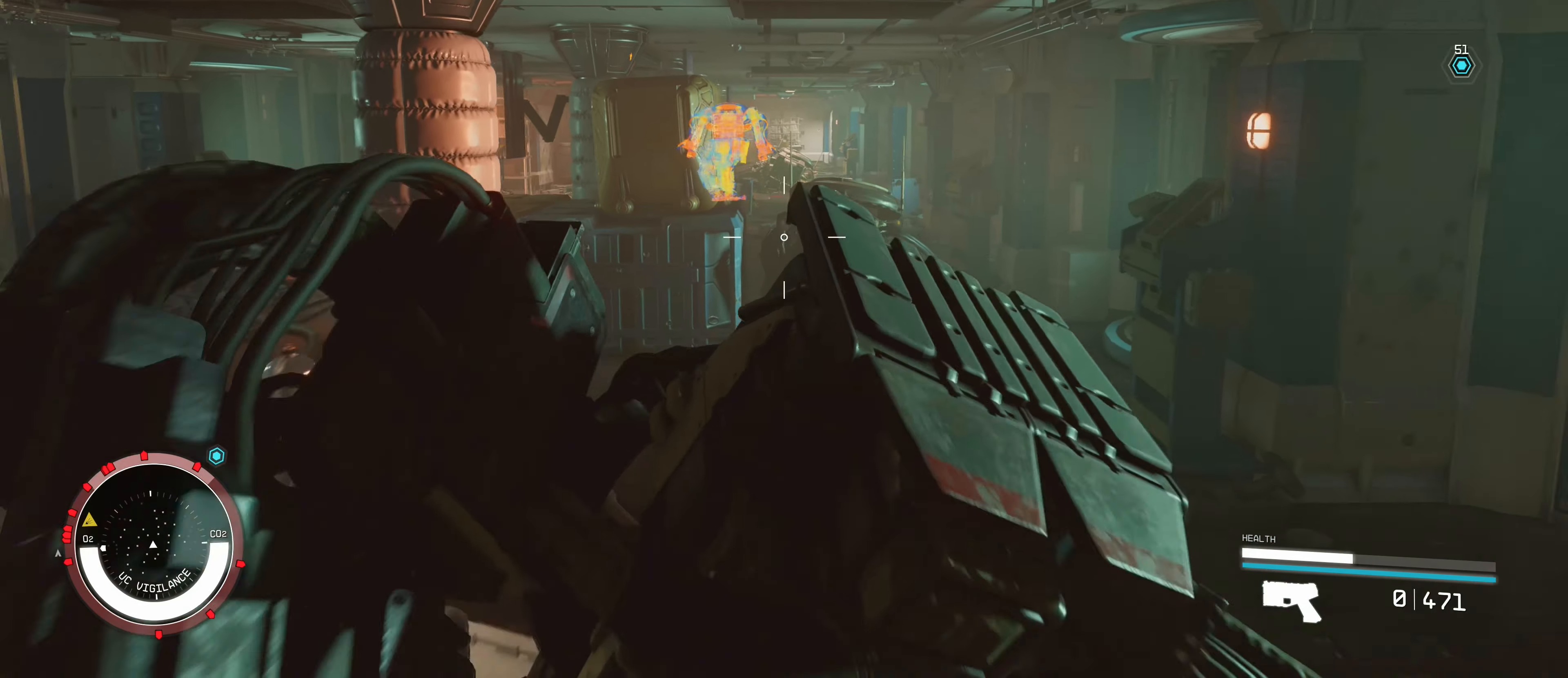
{"keys": ["a", "w"], "mouse": [], "events": [[16, "a", "down"], [200, "s", "up"], [333, "w", "down"]]}
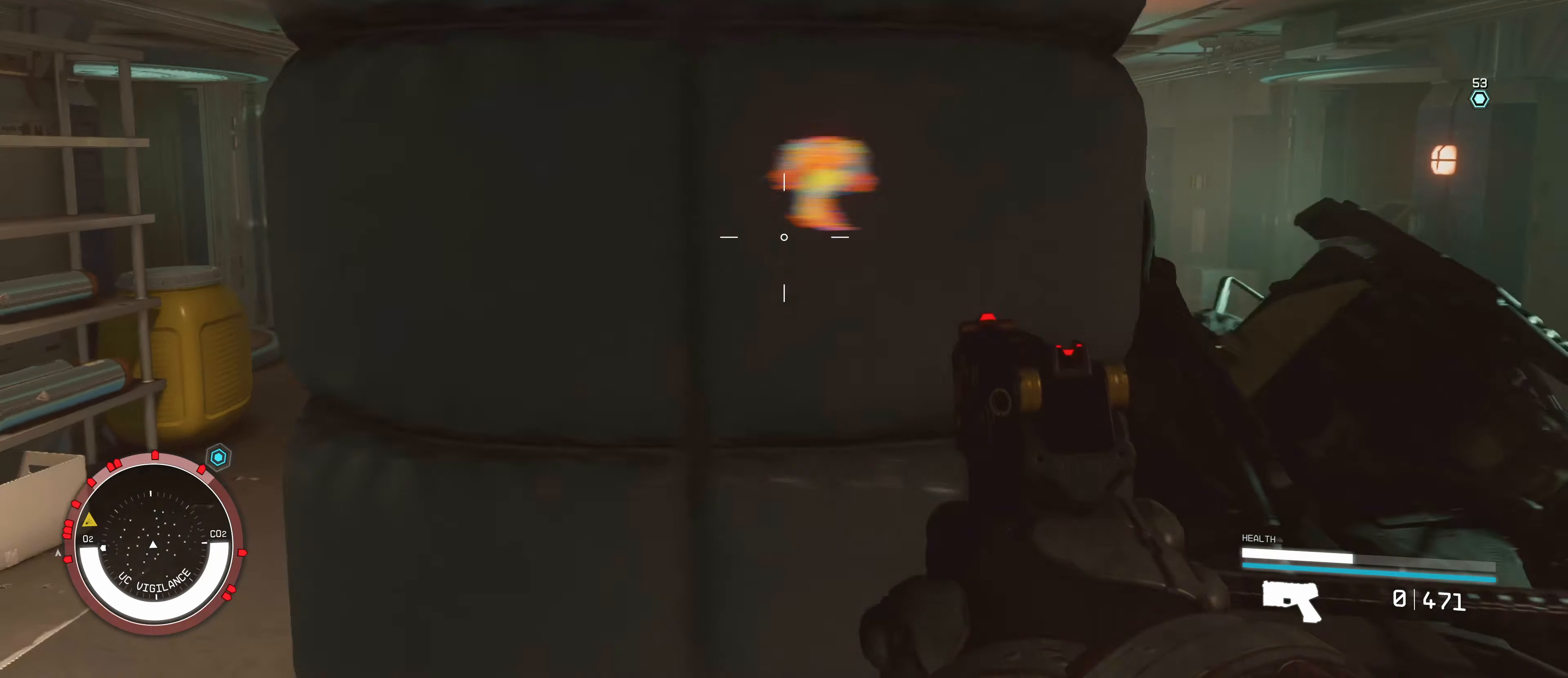
{"keys": ["w"], "mouse": [], "events": [[50, "a", "up"], [100, "r", "down"], [233, "r", "up"]]}
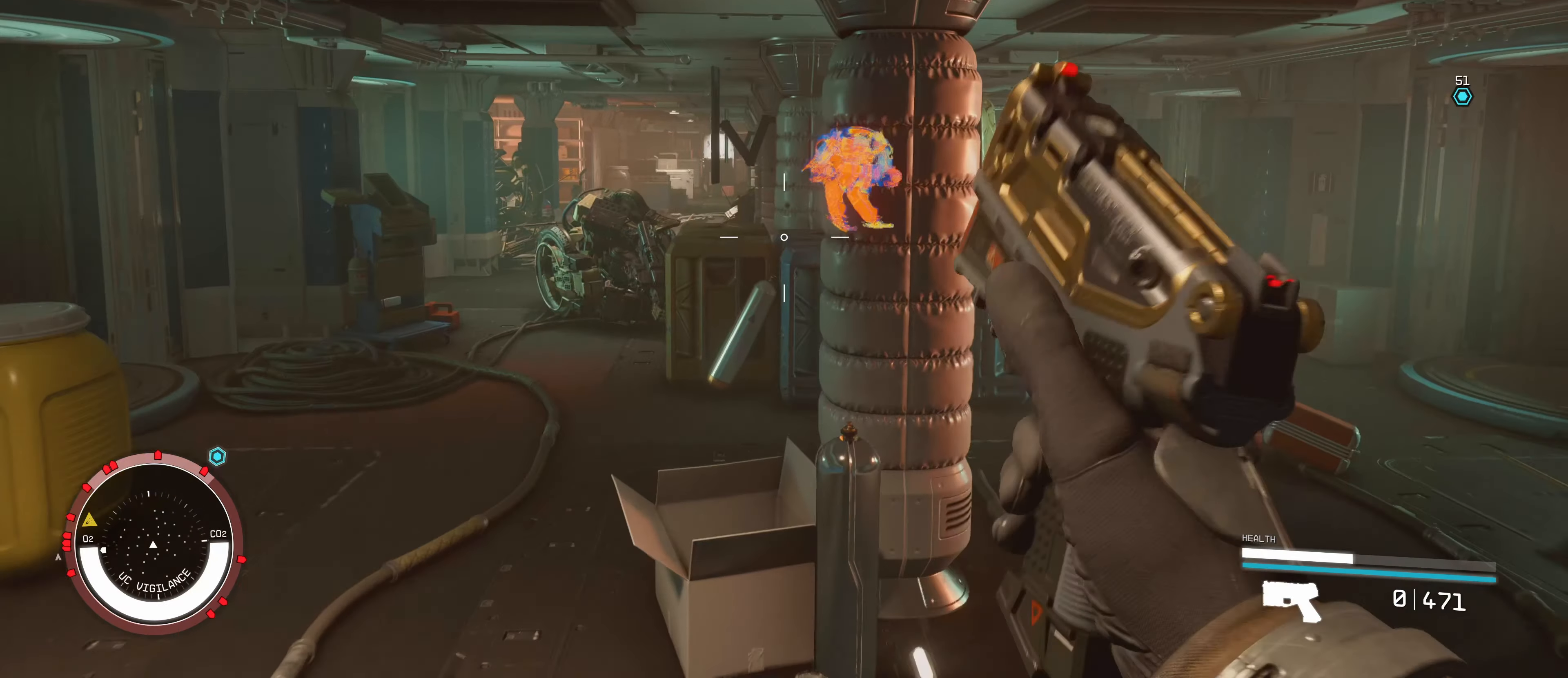
{"keys": ["a", "w"], "mouse": [], "events": [[83, "a", "down"]]}
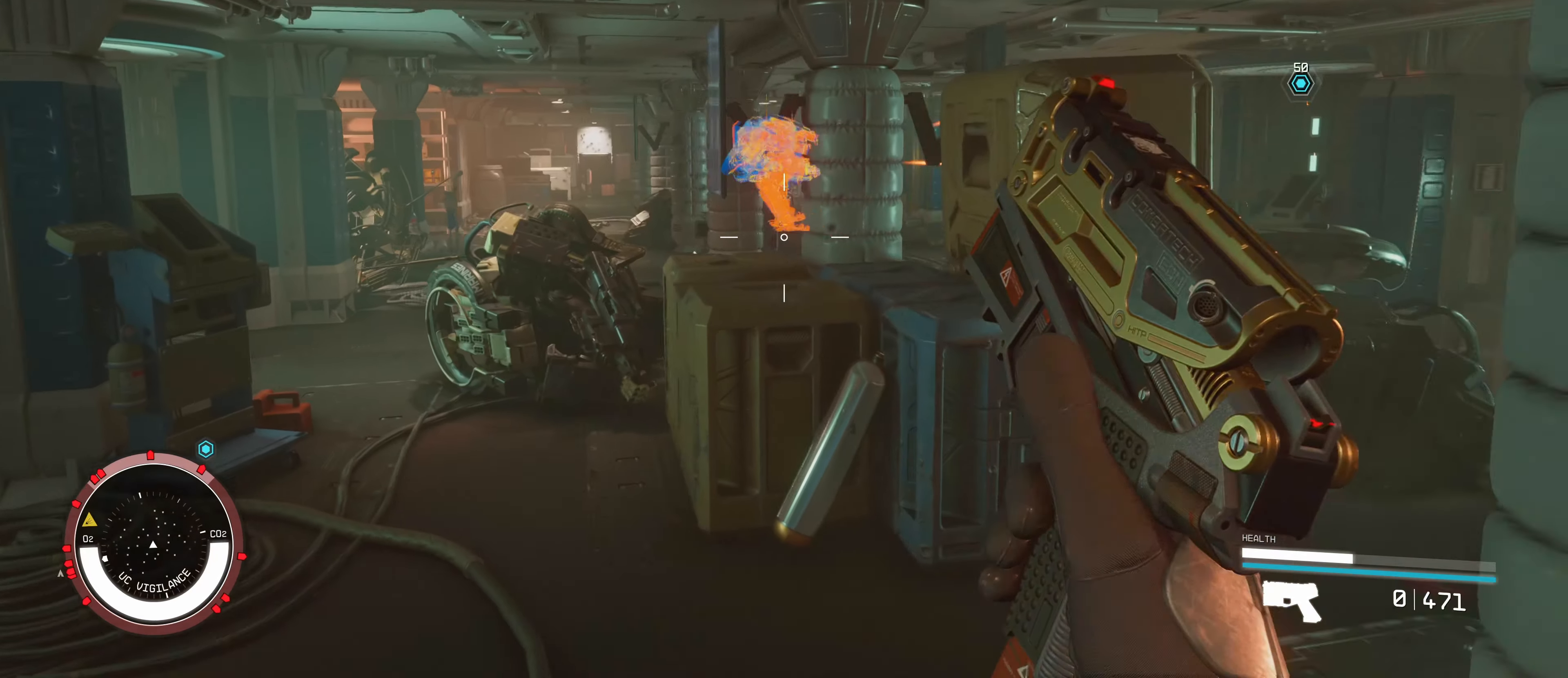
{"keys": ["a", "w"], "mouse": [], "events": [[200, "a", "up"], [433, "a", "down"]]}
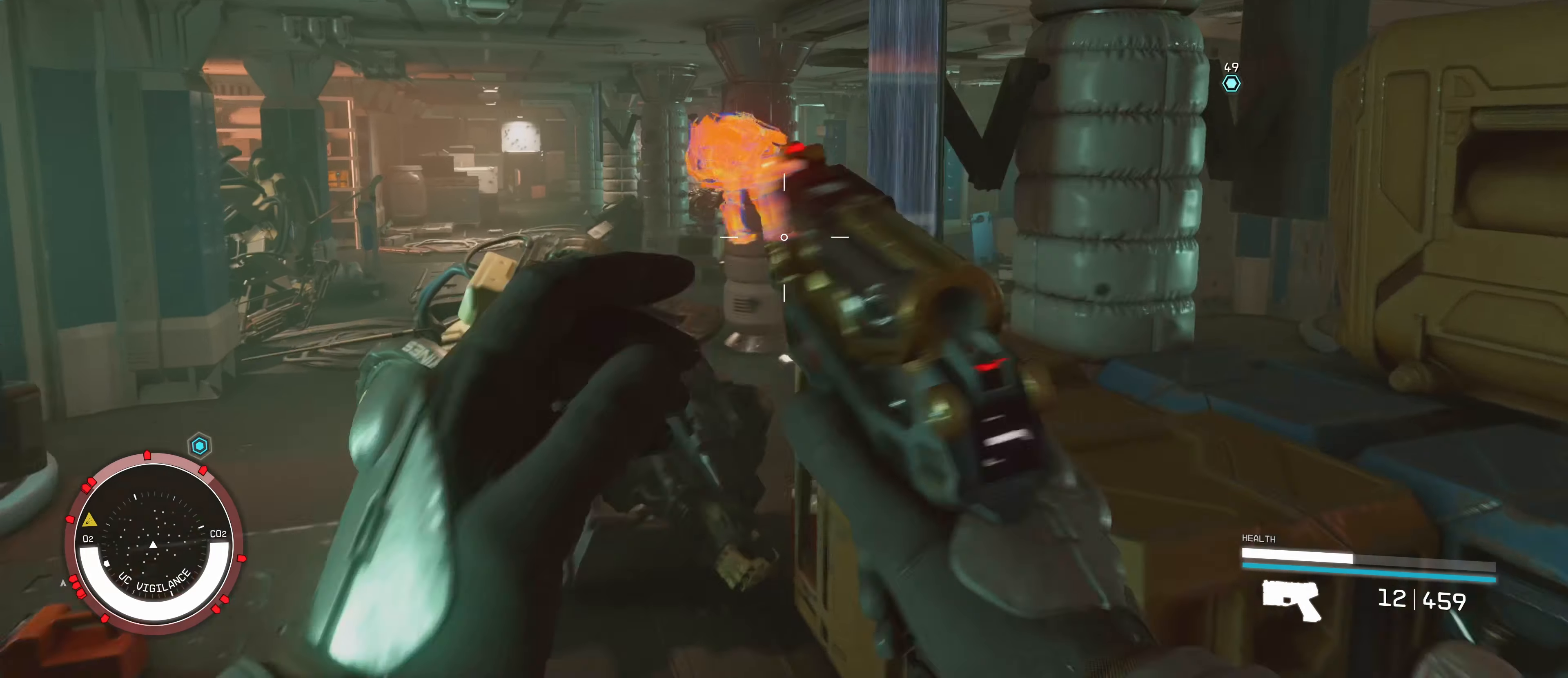
{"keys": ["a", "w"], "mouse": [], "events": [[250, "a", "up"], [466, "a", "down"]]}
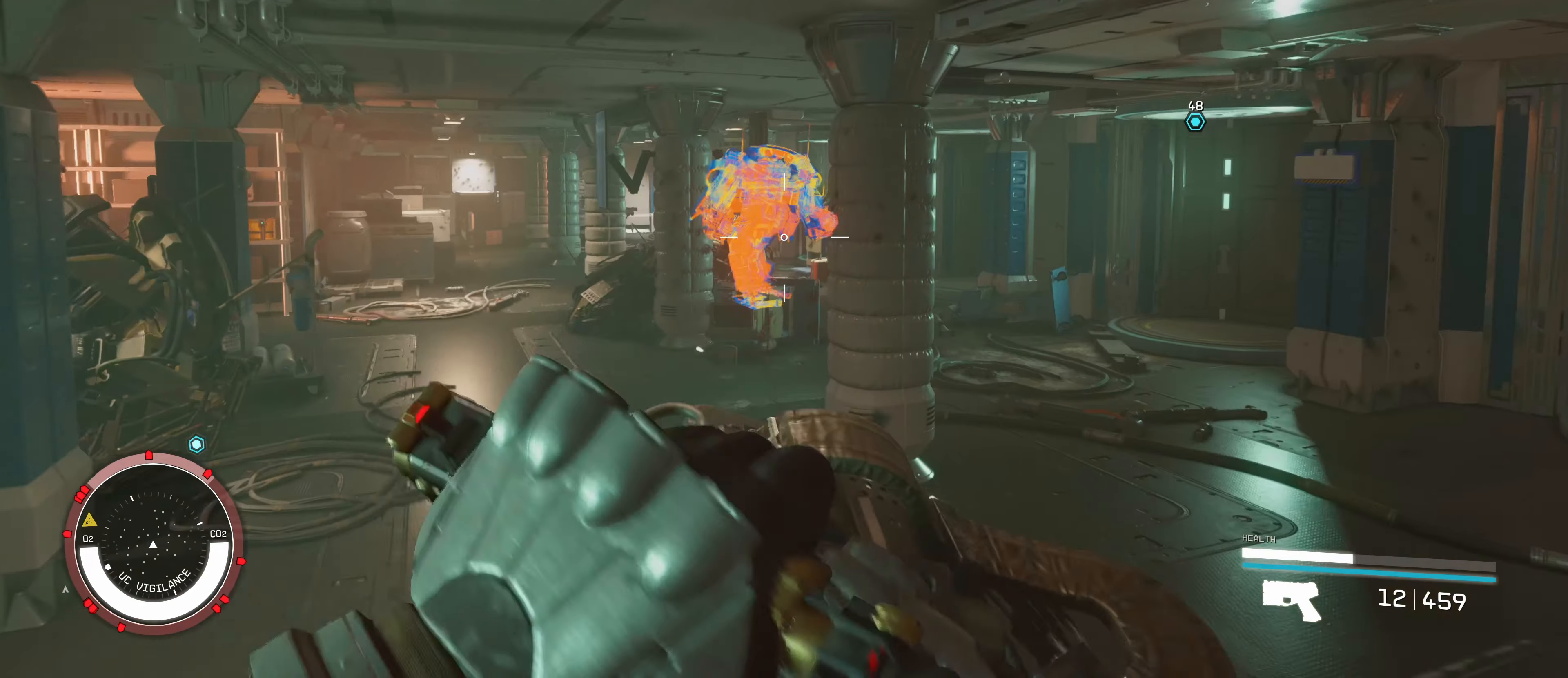
{"keys": ["w"], "mouse": ["left"], "events": [[233, "mouse_left", "down"], [283, "a", "up"], [366, "mouse_left", "up"], [416, "mouse_left", "down"]]}
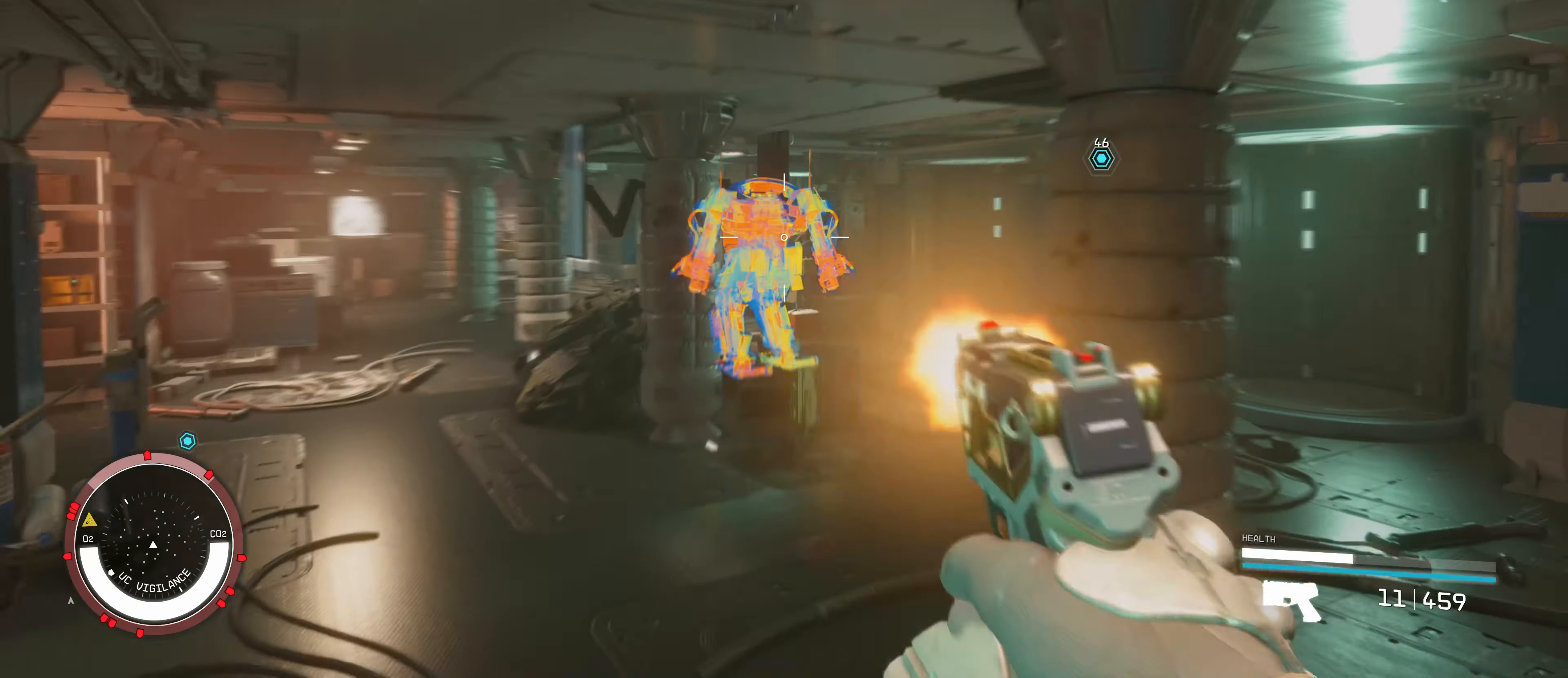
{"keys": ["w"], "mouse": [], "events": [[16, "mouse_left", "up"], [83, "mouse_left", "down"], [183, "mouse_left", "up"], [233, "mouse_left", "down"], [333, "mouse_left", "up"], [366, "mouse_left", "down"], [450, "mouse_left", "up"]]}
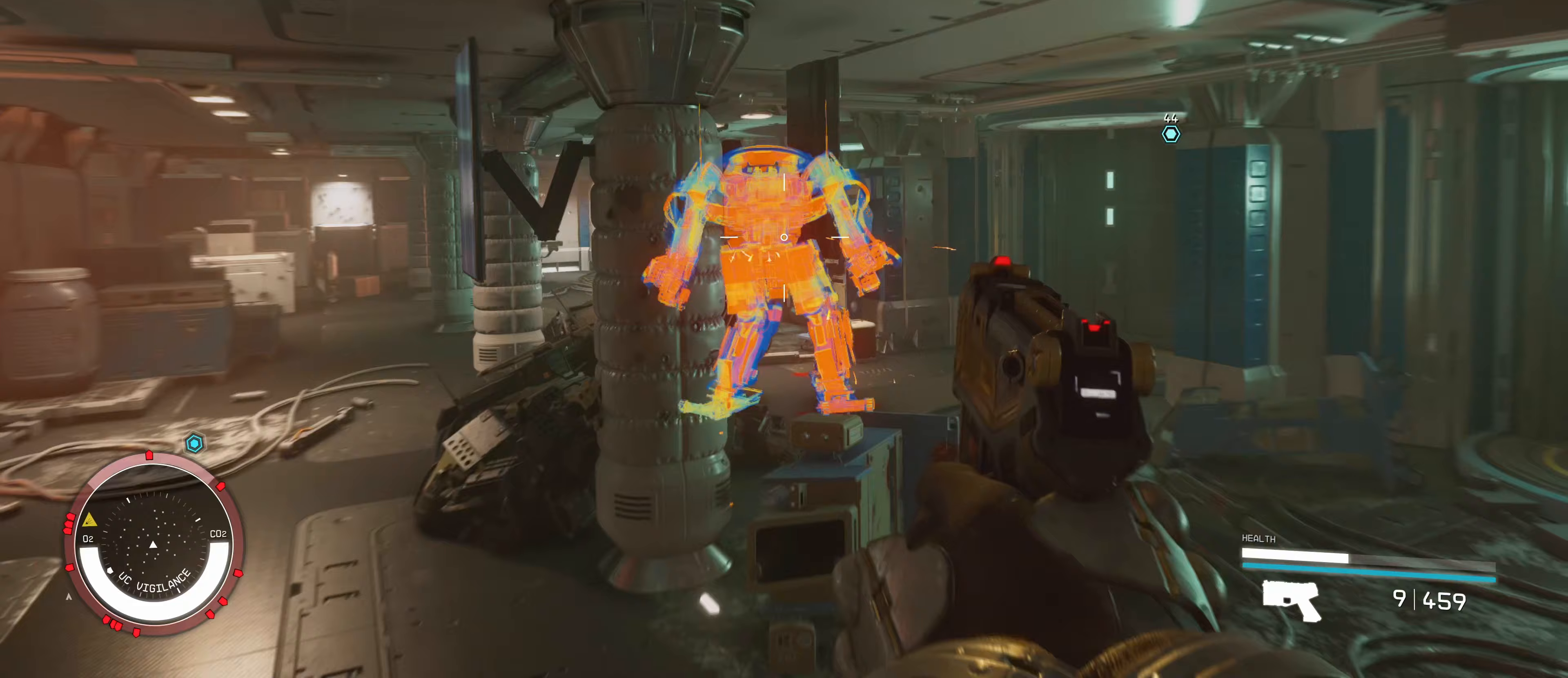
{"keys": ["d", "w"], "mouse": ["left"], "events": [[50, "d", "down"], [50, "mouse_left", "down"], [83, "mouse_left", "up"], [133, "mouse_left", "down"], [217, "mouse_left", "up"], [300, "mouse_left", "down"], [400, "mouse_left", "up"], [450, "mouse_left", "down"]]}
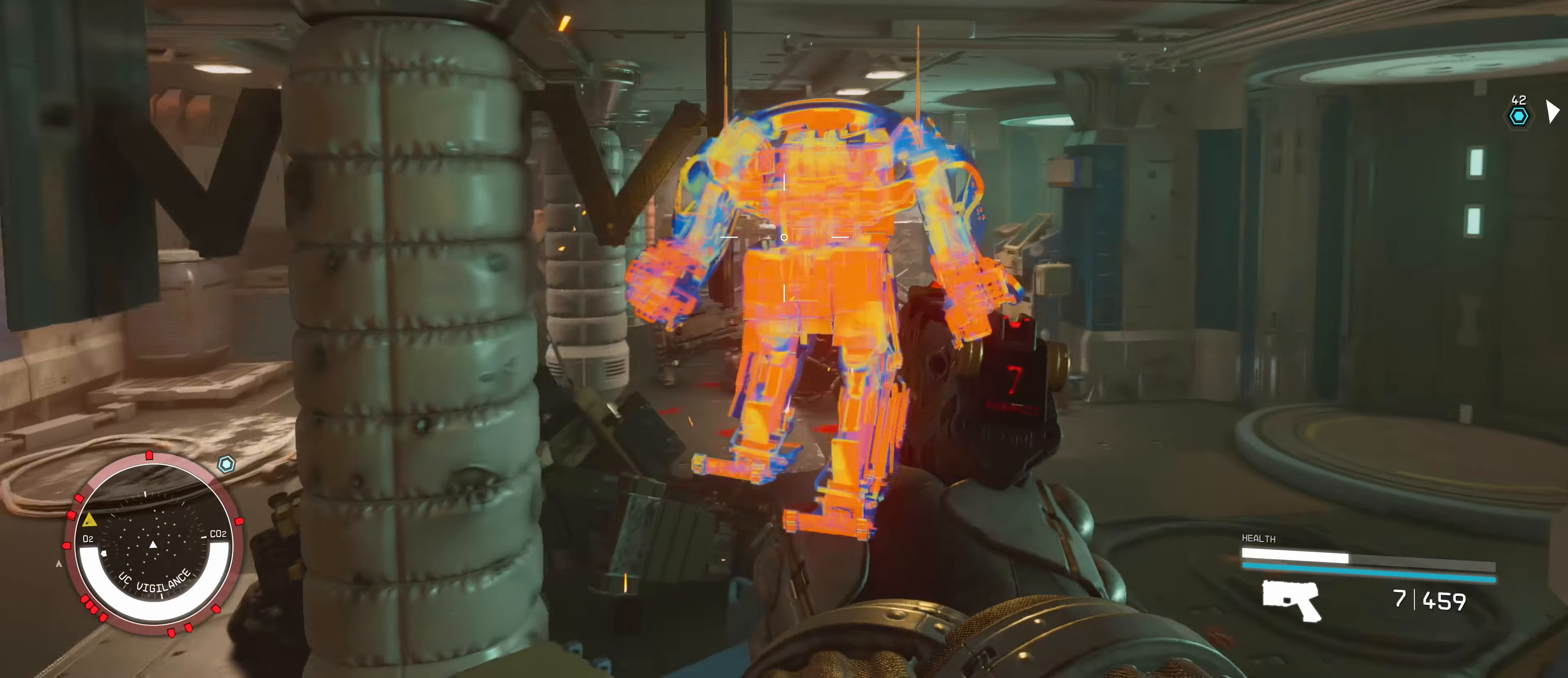
{"keys": ["s"], "mouse": [], "events": [[33, "mouse_left", "up"], [117, "mouse_left", "down"], [167, "mouse_left", "up"], [267, "mouse_left", "down"], [267, "w", "up"], [300, "d", "up"], [300, "mouse_left", "up"], [367, "s", "down"], [383, "mouse_left", "down"], [433, "mouse_left", "up"]]}
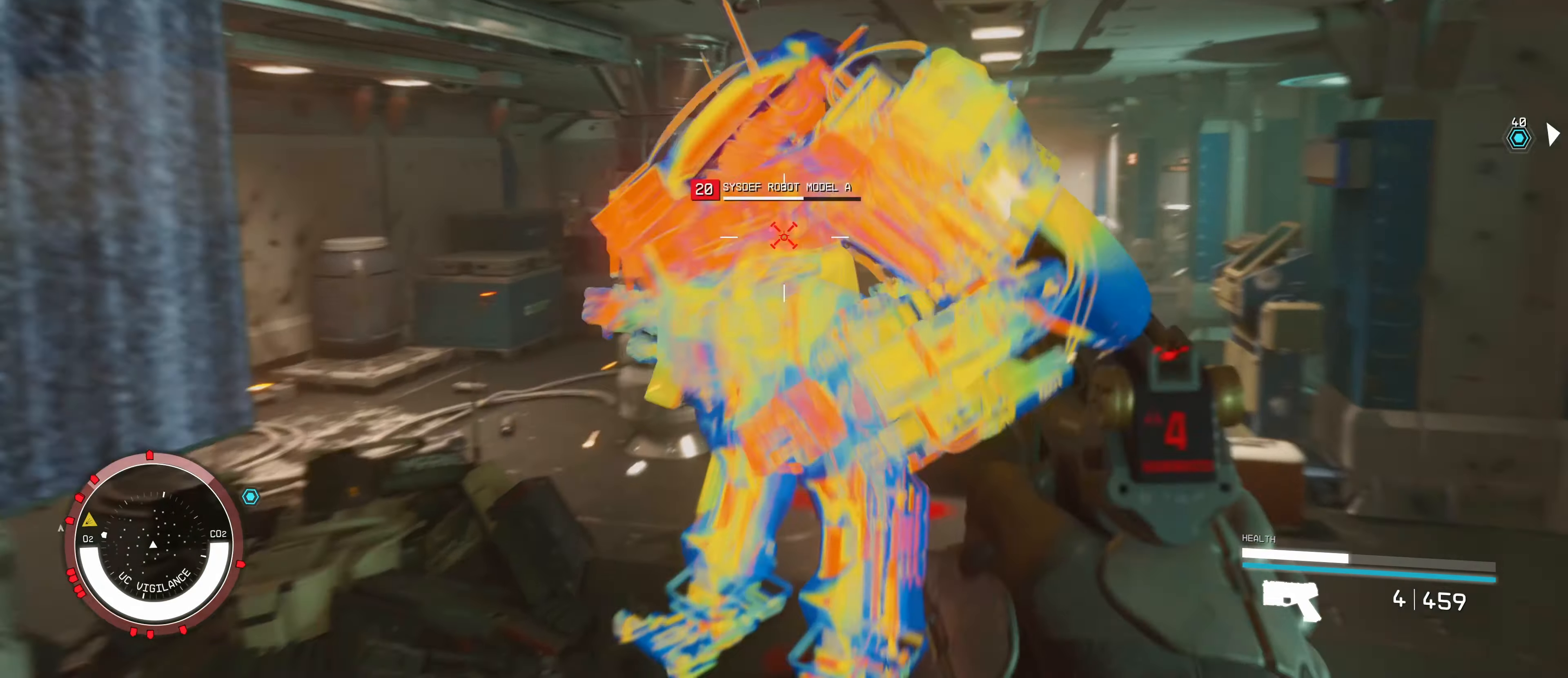
{"keys": ["s"], "mouse": [], "events": [[33, "mouse_left", "down"], [117, "mouse_left", "up"], [200, "mouse_left", "down"], [250, "mouse_left", "up"], [333, "mouse_left", "down"], [433, "mouse_left", "up"]]}
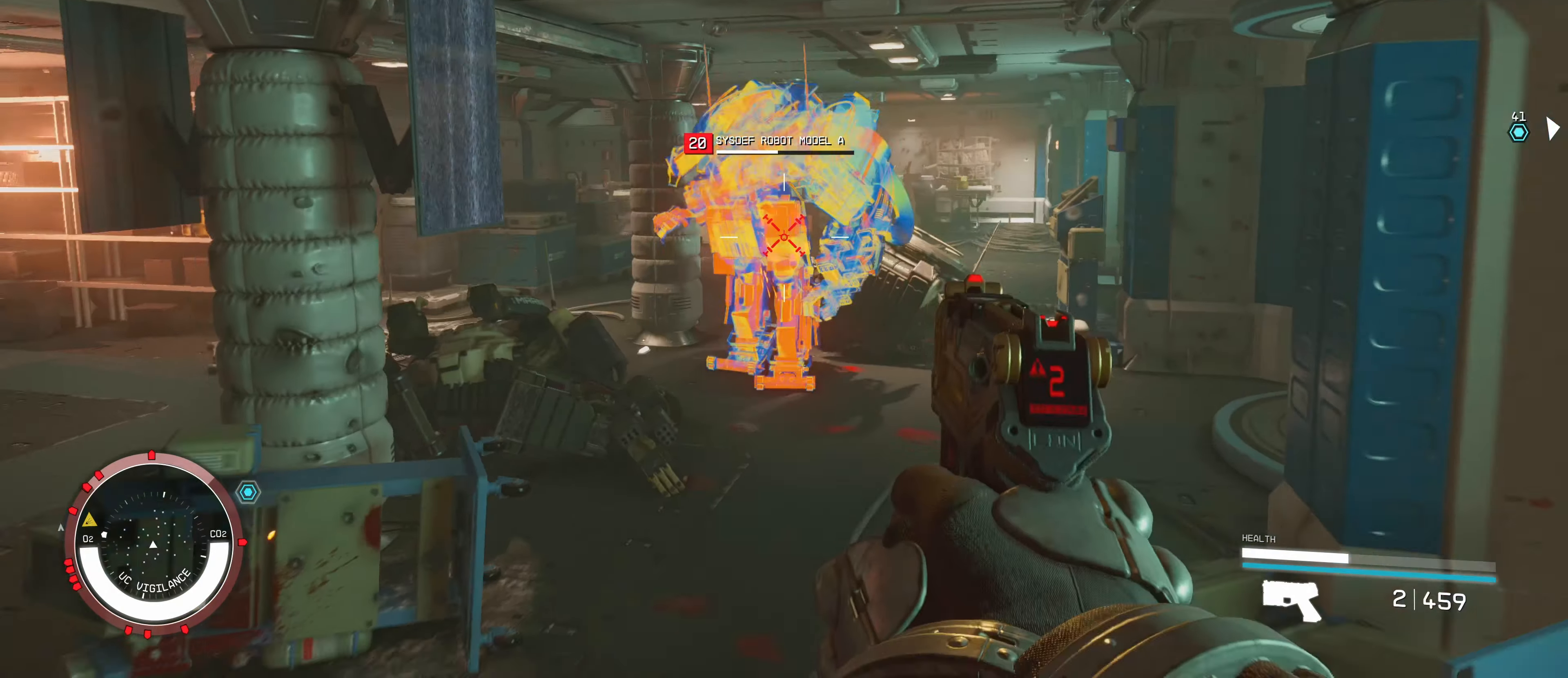
{"keys": ["w"], "mouse": ["left"], "events": [[17, "mouse_left", "down"], [50, "mouse_left", "up"], [150, "mouse_left", "down"], [200, "s", "up"], [233, "mouse_left", "up"], [283, "mouse_left", "down"], [283, "w", "down"], [367, "mouse_left", "up"], [417, "mouse_left", "down"]]}
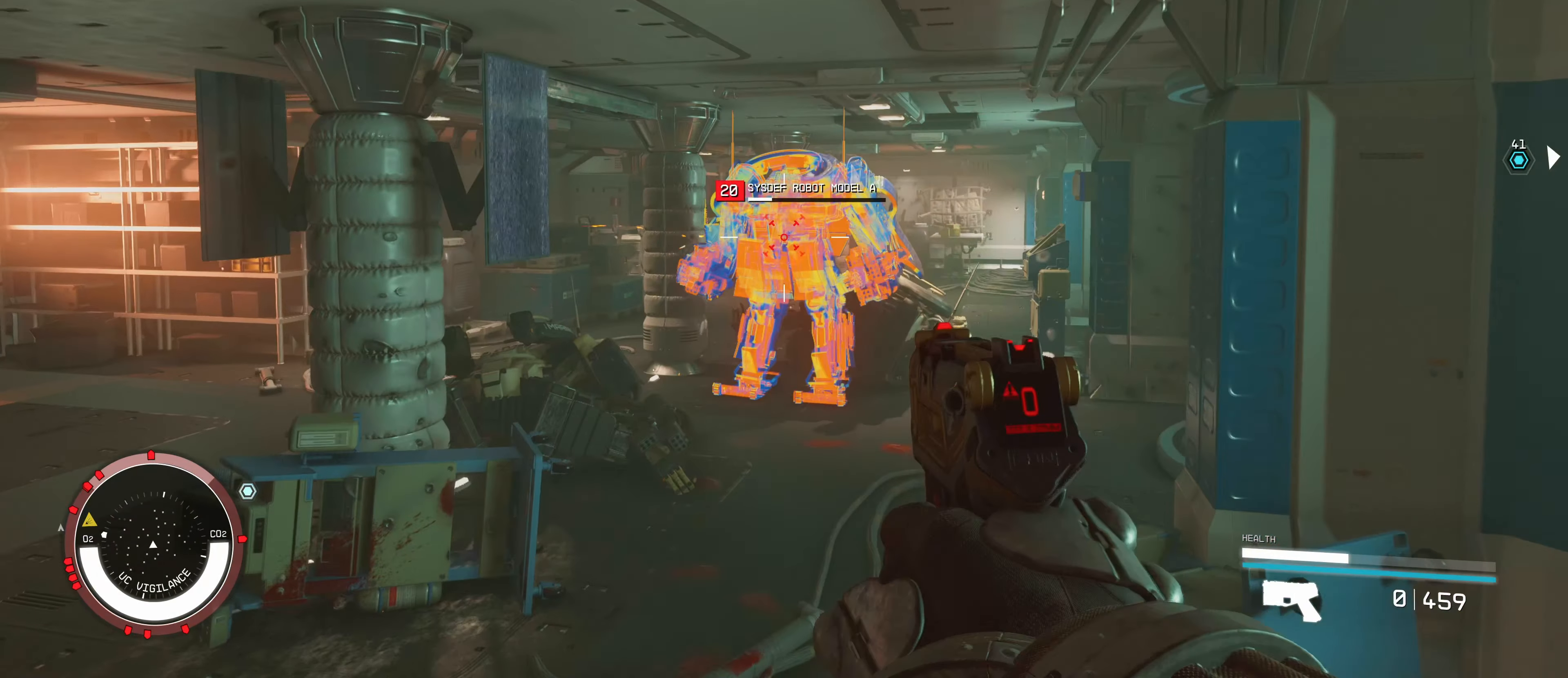
{"keys": ["s"], "mouse": ["left"], "events": [[17, "mouse_left", "up"], [100, "mouse_left", "down"], [183, "mouse_left", "up"], [267, "mouse_left", "down"], [367, "mouse_left", "up"], [367, "w", "up"], [450, "mouse_left", "down"], [450, "s", "down"]]}
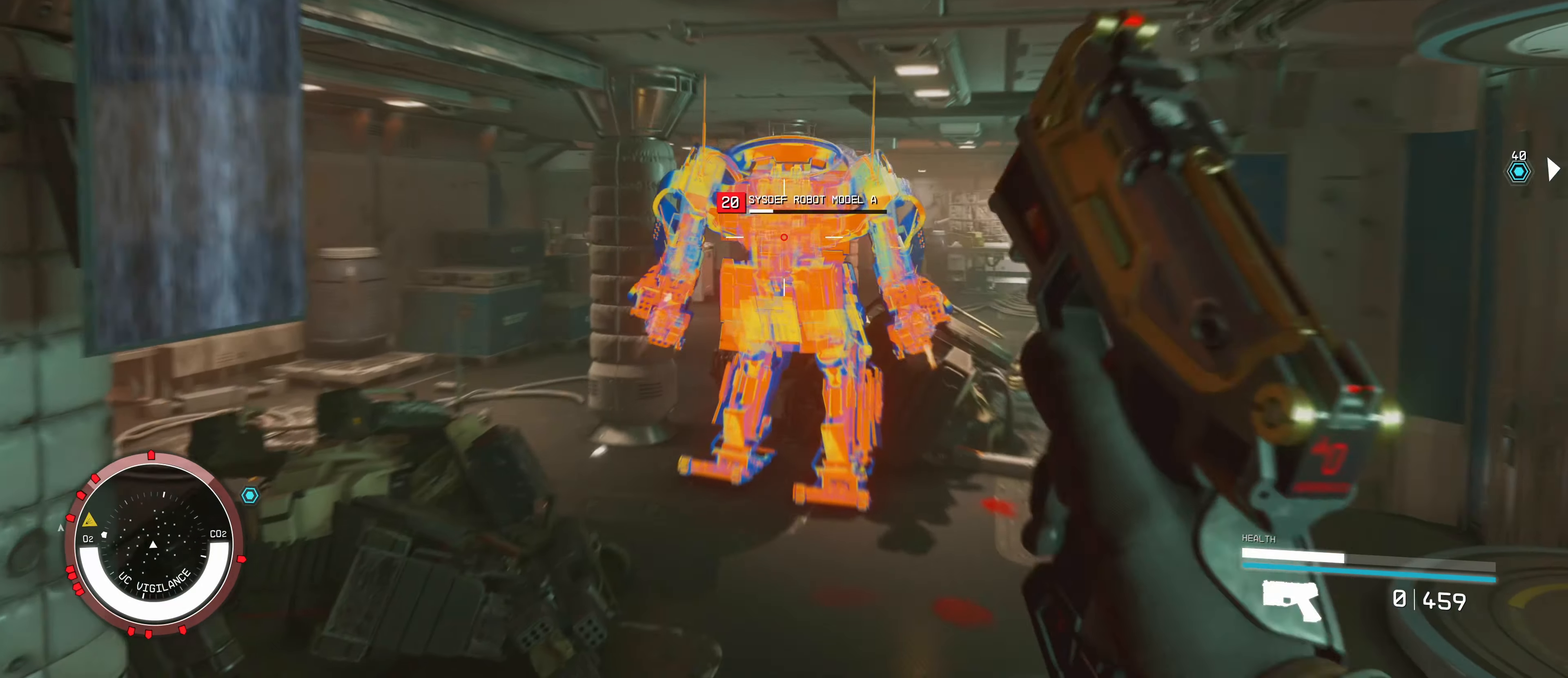
{"keys": ["a"], "mouse": [], "events": [[33, "mouse_left", "up"], [133, "a", "down"], [133, "mouse_left", "down"], [183, "s", "up"], [267, "mouse_left", "up"]]}
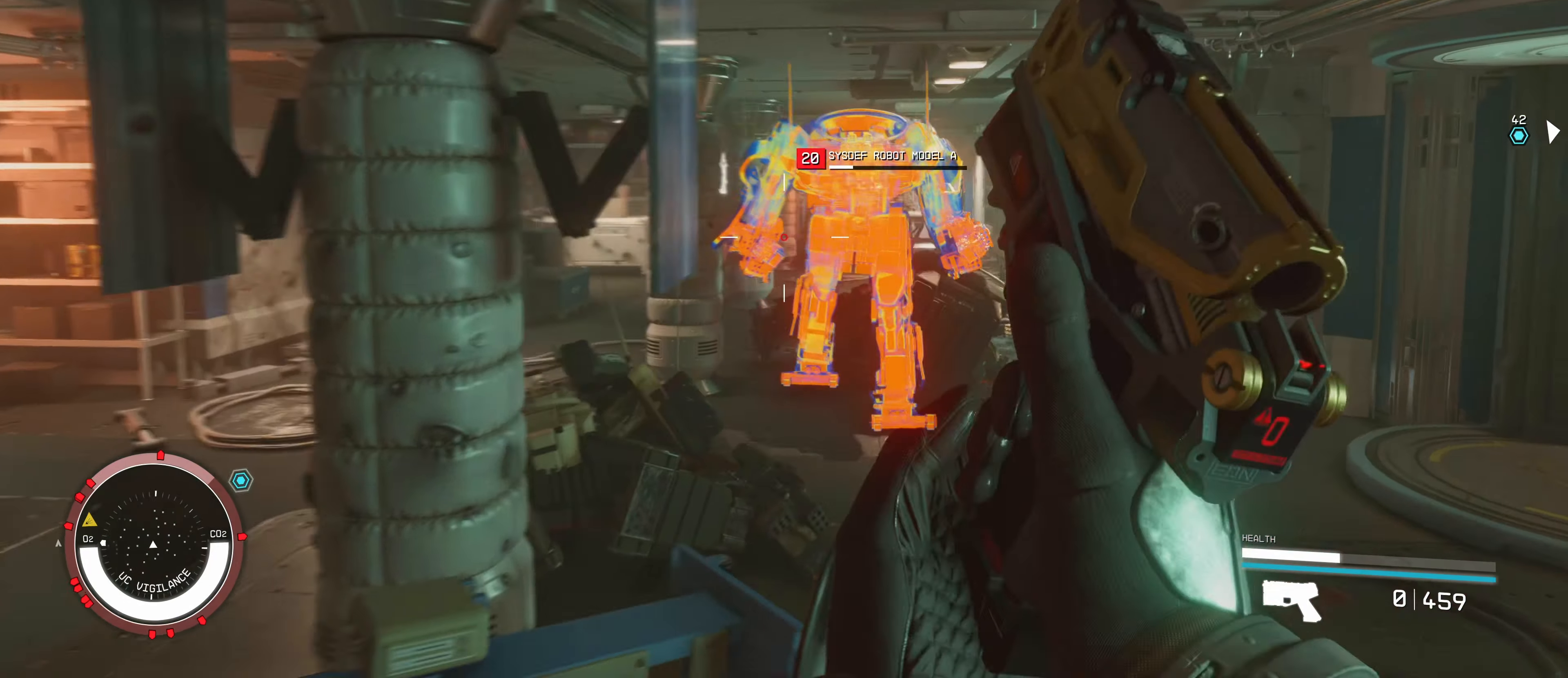
{"keys": [], "mouse": [], "events": [[33, "w", "down"], [200, "a", "up"], [200, "w", "up"]]}
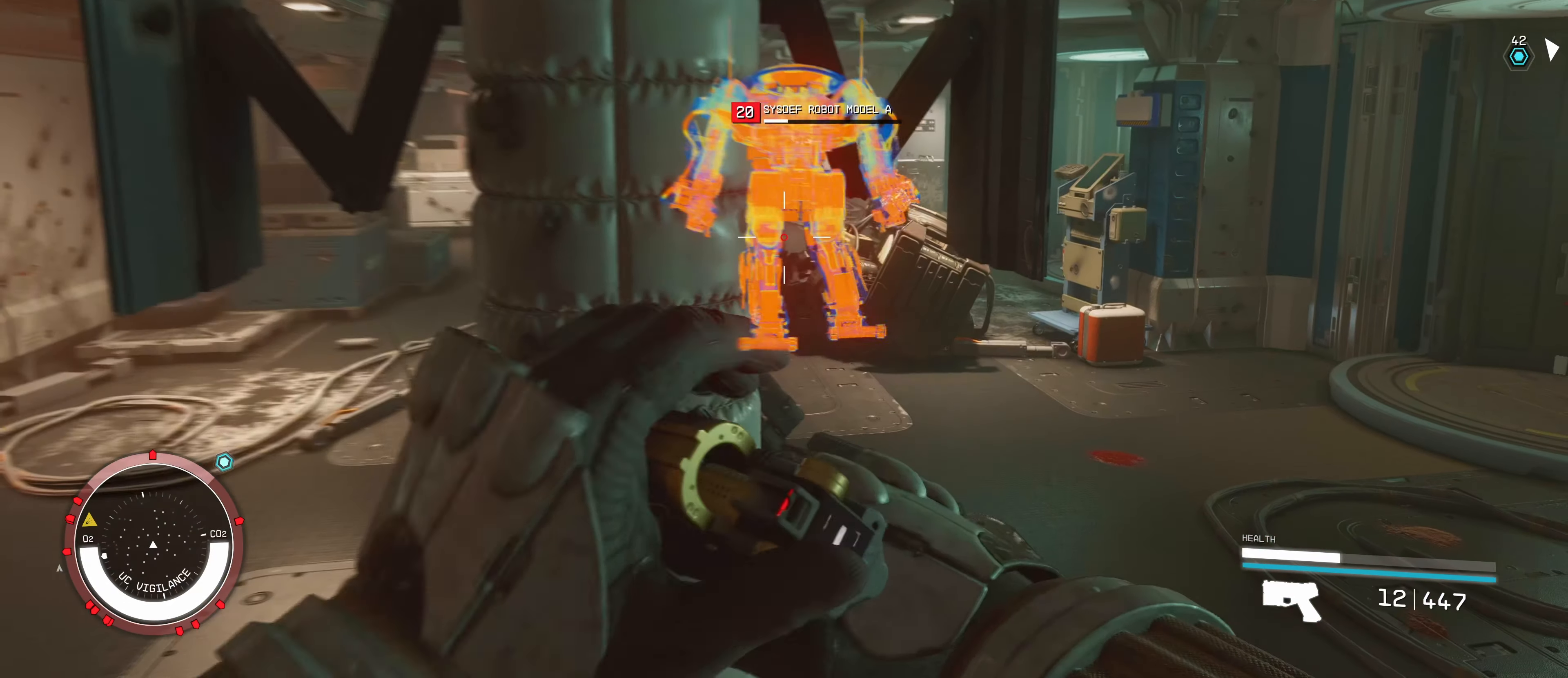
{"keys": [], "mouse": [], "events": [[250, "a", "down"], [367, "a", "up"]]}
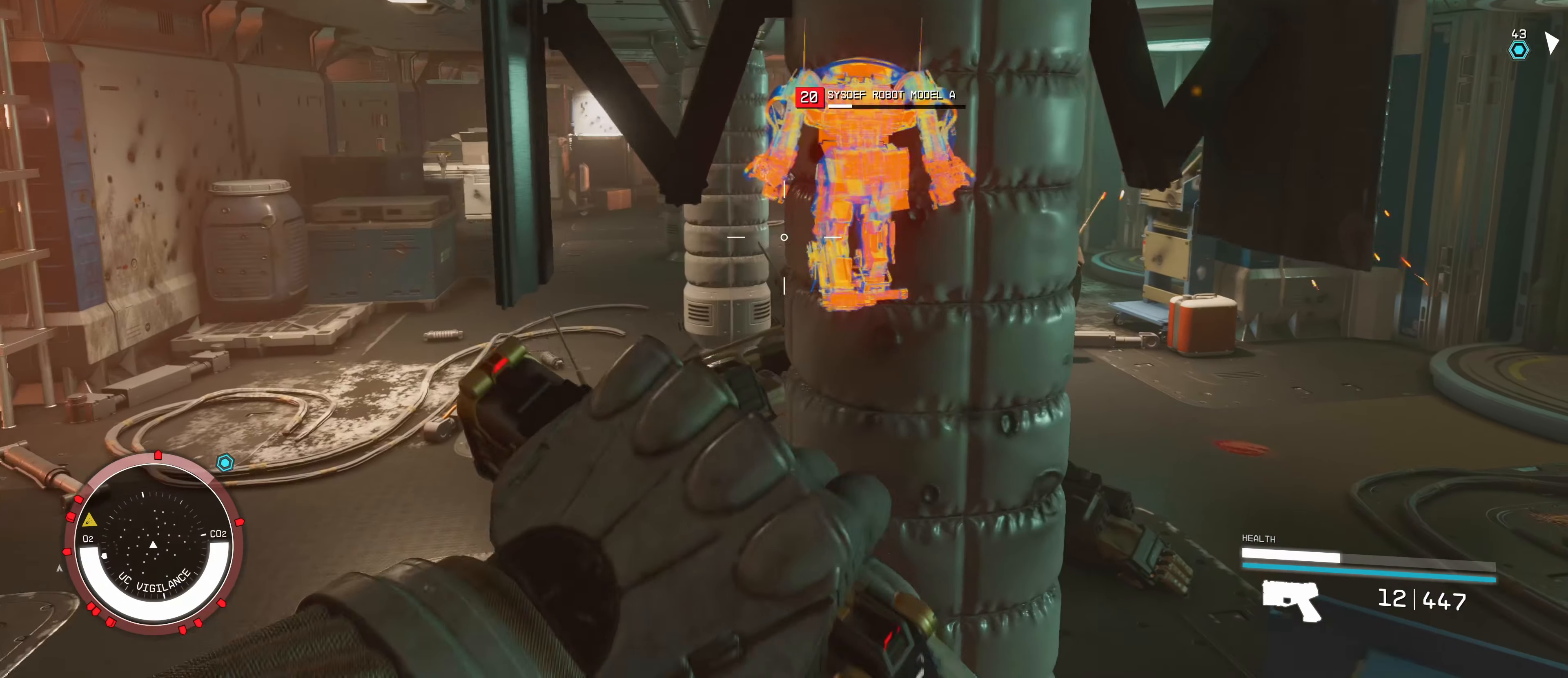
{"keys": ["d", "w"], "mouse": [], "events": [[17, "d", "down"], [233, "w", "down"], [433, "mouse_left", "down"], [467, "mouse_left", "up"]]}
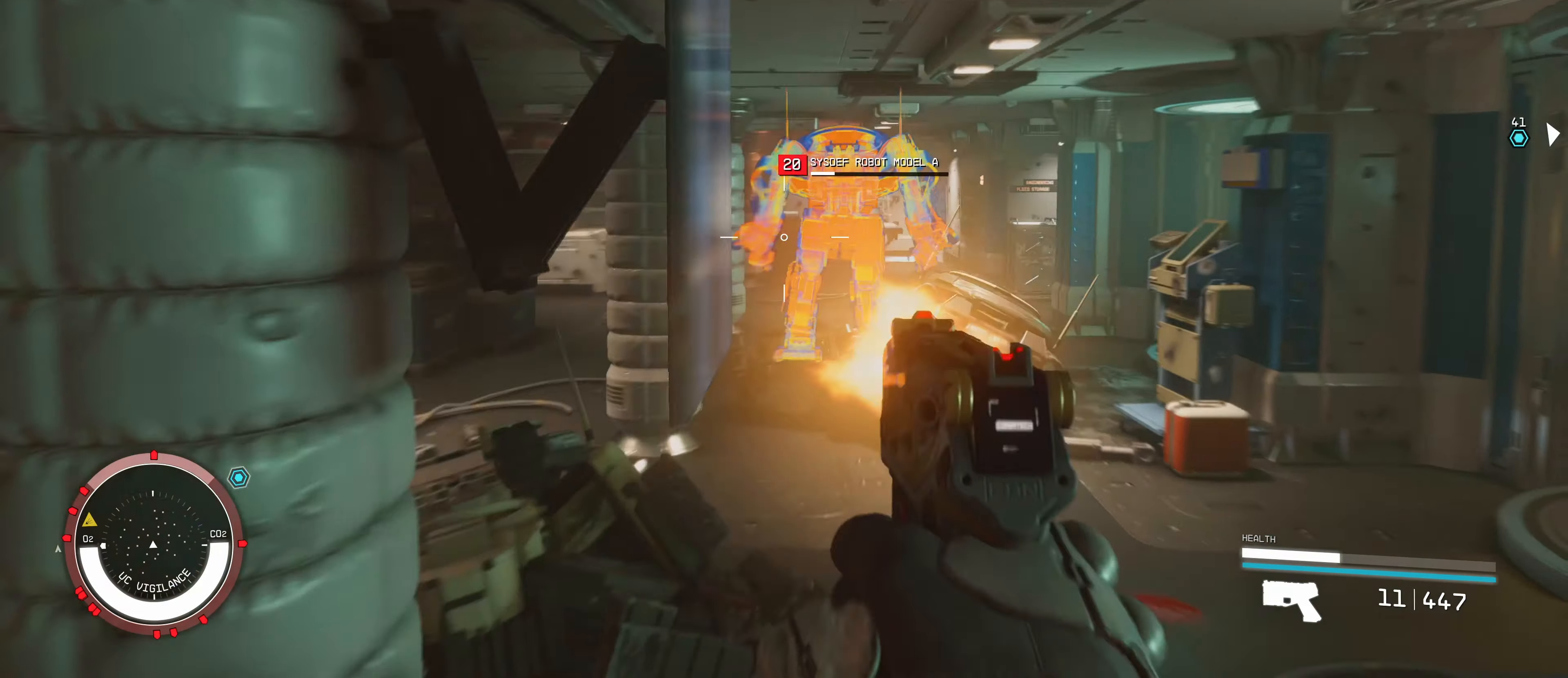
{"keys": ["w"], "mouse": ["left"], "events": [[50, "mouse_left", "down"], [100, "d", "up"], [133, "mouse_left", "up"], [183, "mouse_left", "down"], [283, "mouse_left", "up"], [350, "mouse_left", "down"], [400, "mouse_left", "up"], [500, "mouse_left", "down"]]}
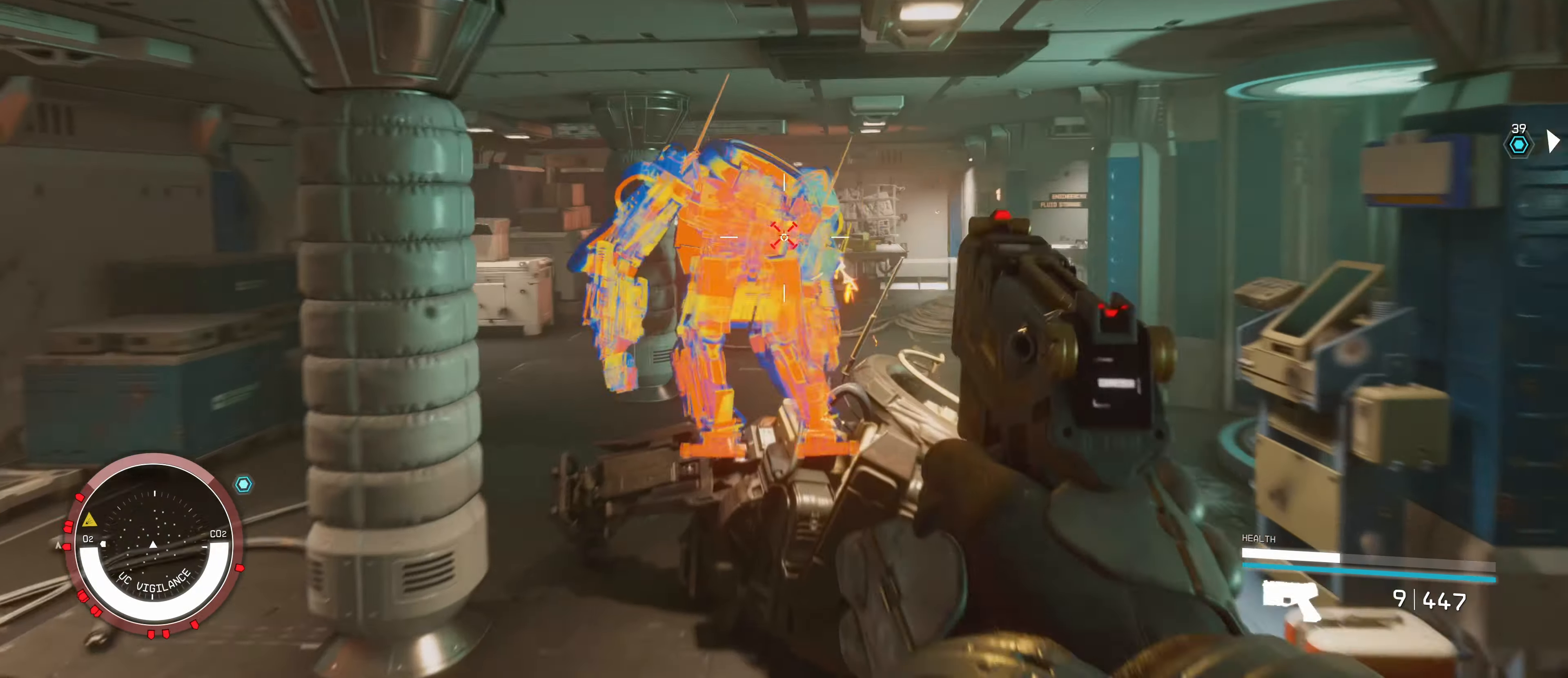
{"keys": ["s"], "mouse": [], "events": [[50, "mouse_left", "up"], [134, "mouse_left", "down"], [217, "mouse_left", "up"], [267, "mouse_left", "down"], [317, "r", "down"], [317, "w", "up"], [350, "mouse_left", "up"], [450, "r", "up"], [500, "s", "down"]]}
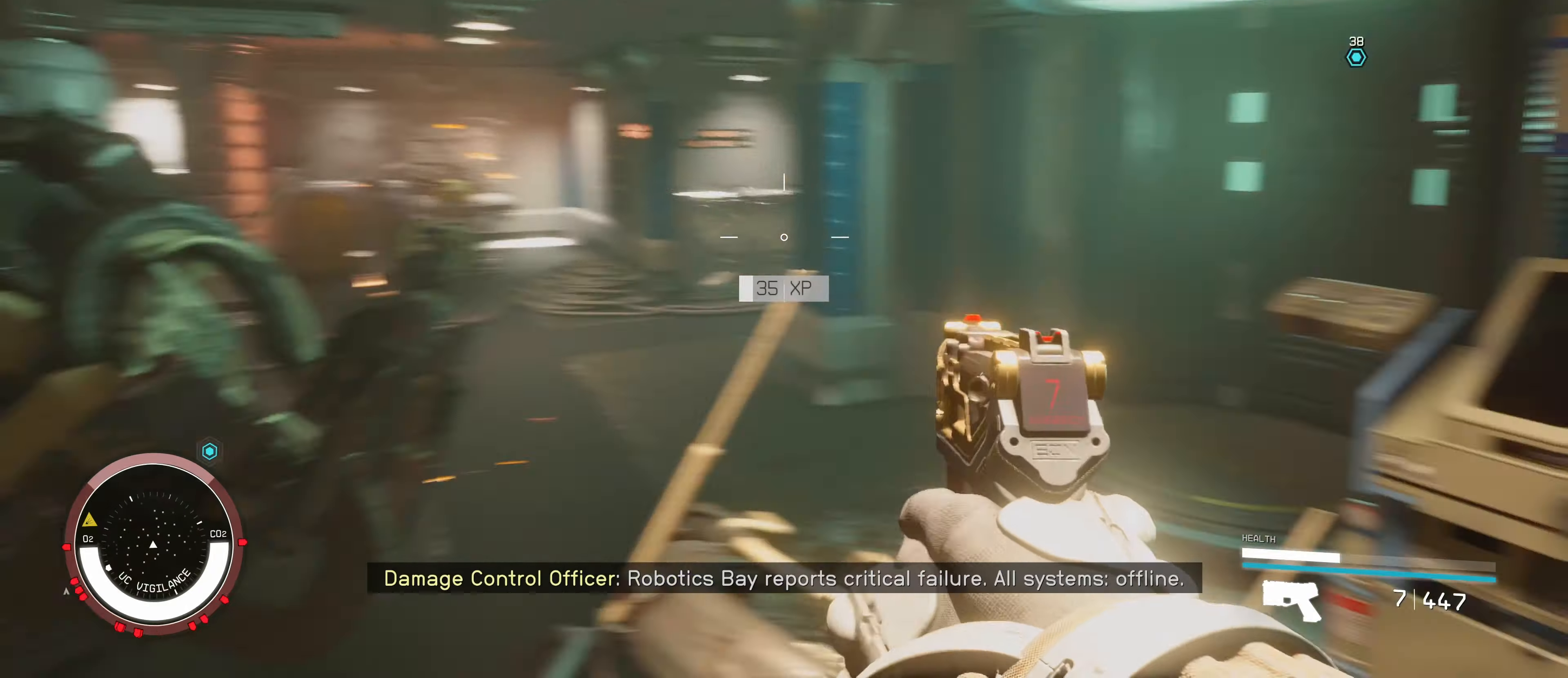
{"keys": [], "mouse": [], "events": [[217, "s", "up"]]}
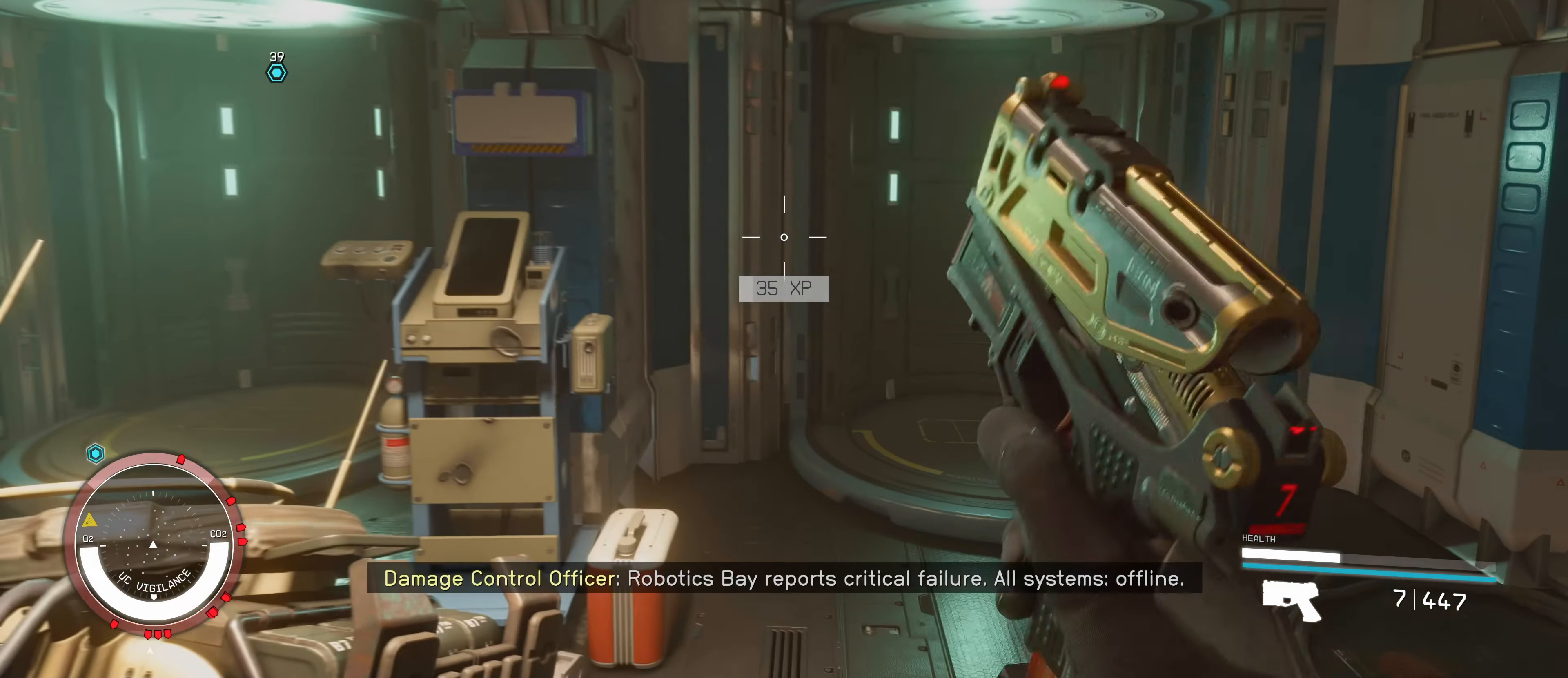
{"keys": ["w"], "mouse": [], "events": [[167, "w", "down"]]}
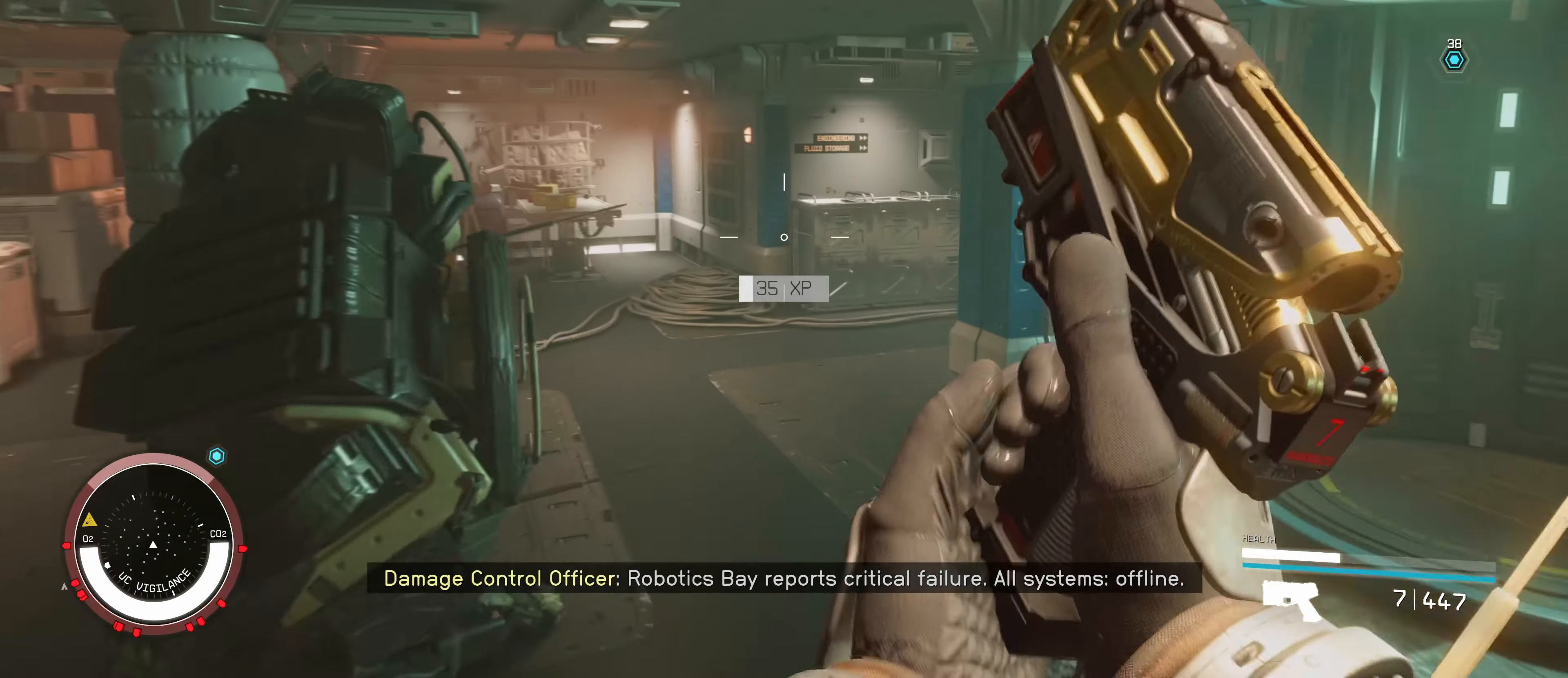
{"keys": ["a", "w"], "mouse": [], "events": [[284, "a", "down"]]}
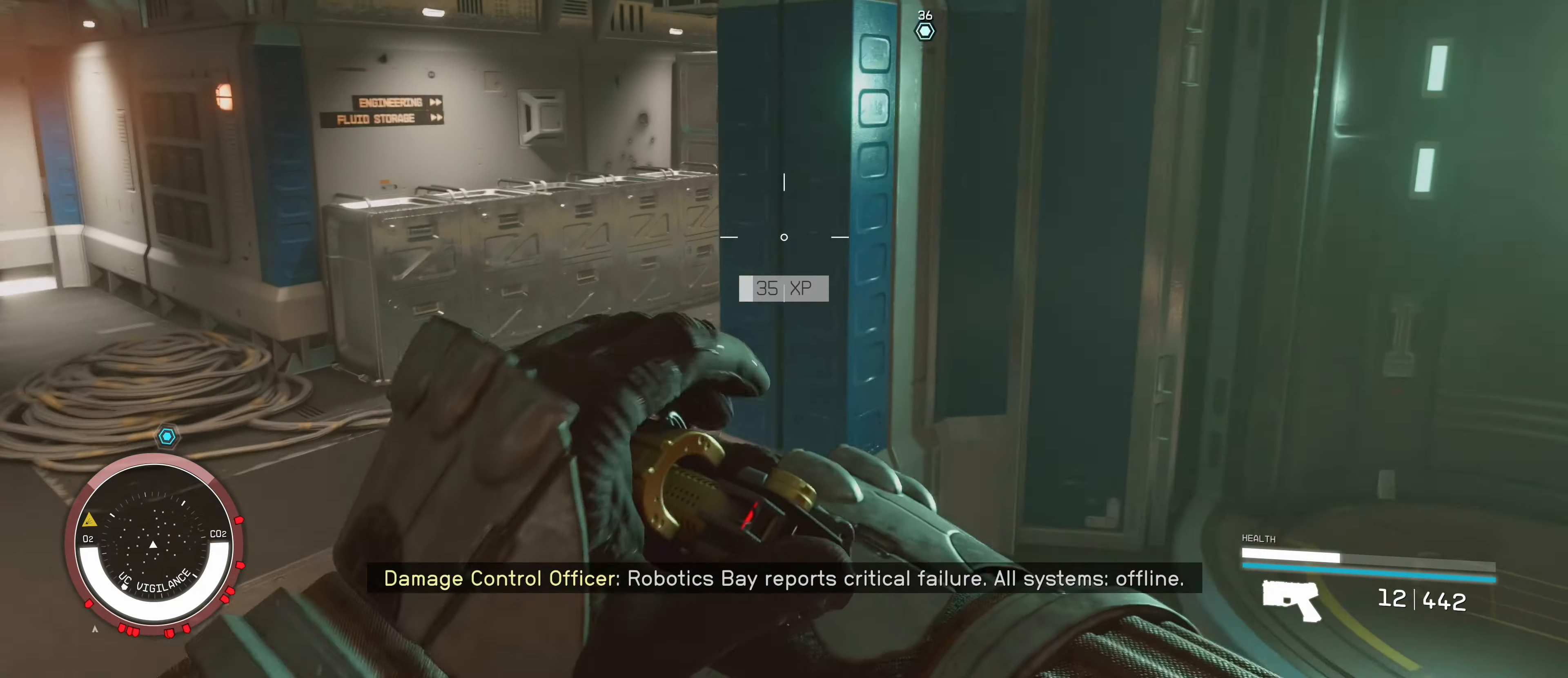
{"keys": ["a", "w"], "mouse": [], "events": []}